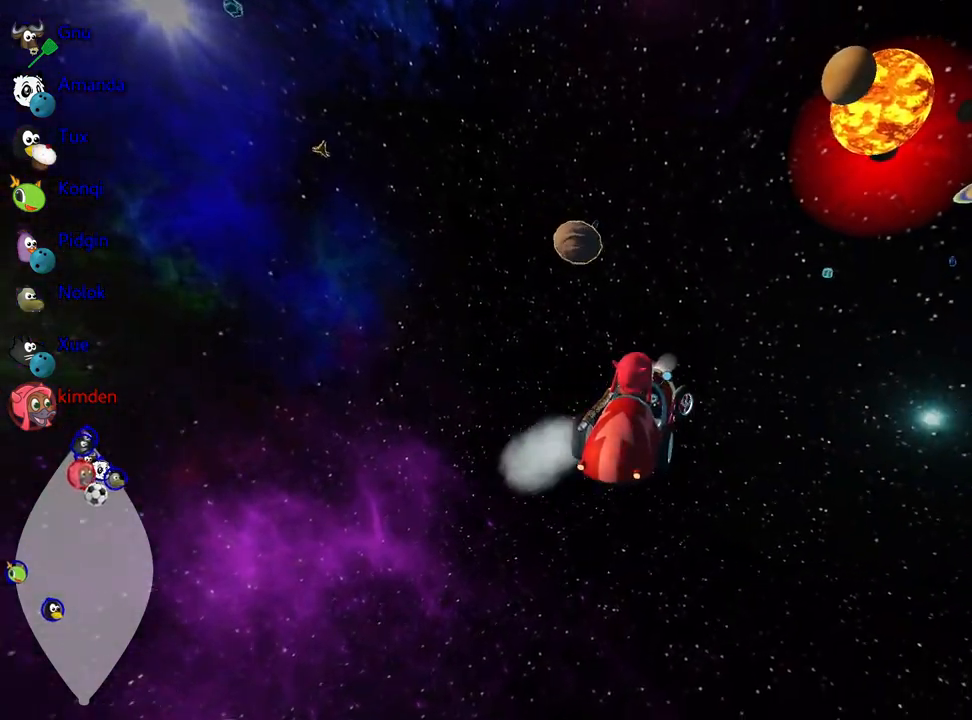
Gameplay with keyboard; each line is a JSON object with the keys held at the frame after it. "events" lists presses ("down") and releases ("up") of "down", "fire", "flag", "left", "look", "nitro", "right", "skid" and "up" between this image and that frame as [ms after this image, input, new state], when the widget could be followed in between. No other keys are recorded. Mouse input is not recorded. Key names are as the overlay labels them; some are game actions (e.g. jump) rather than physical keys.
{"keys": ["up"], "events": [[67, "right", "up"], [333, "nitro", "down"], [483, "nitro", "up"]]}
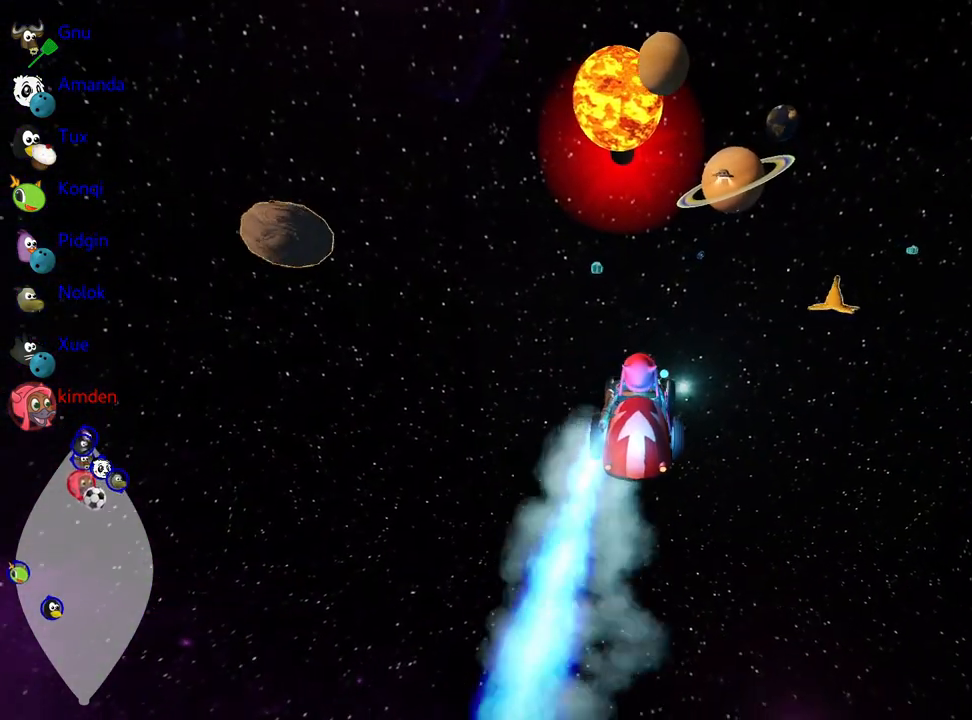
{"keys": ["up"], "events": [[50, "left", "down"], [150, "left", "up"]]}
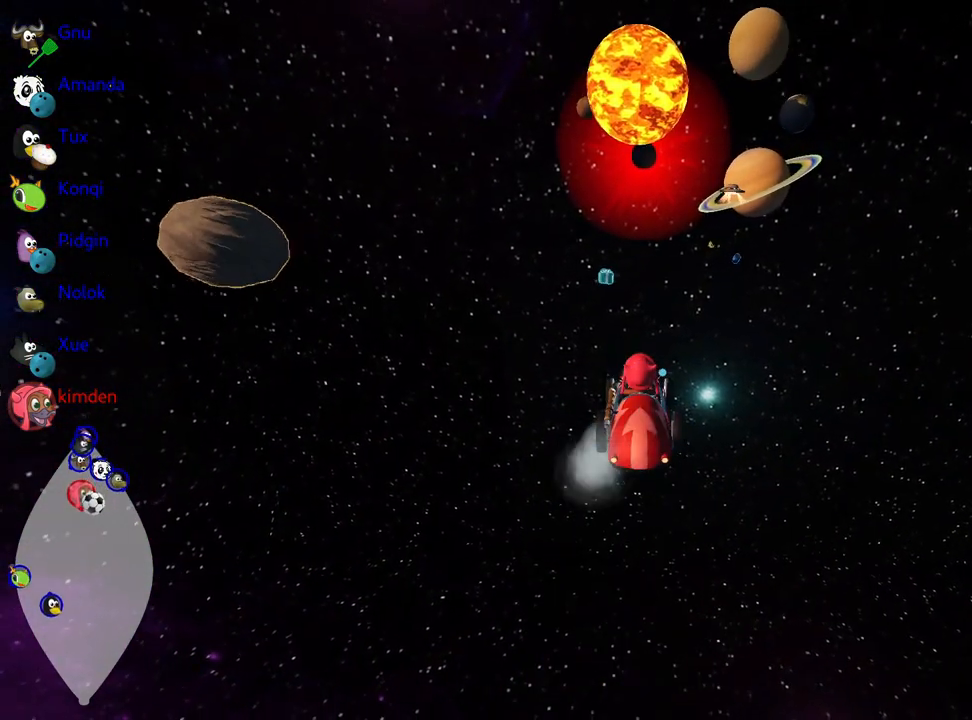
{"keys": ["up"], "events": [[33, "left", "down"], [167, "left", "up"]]}
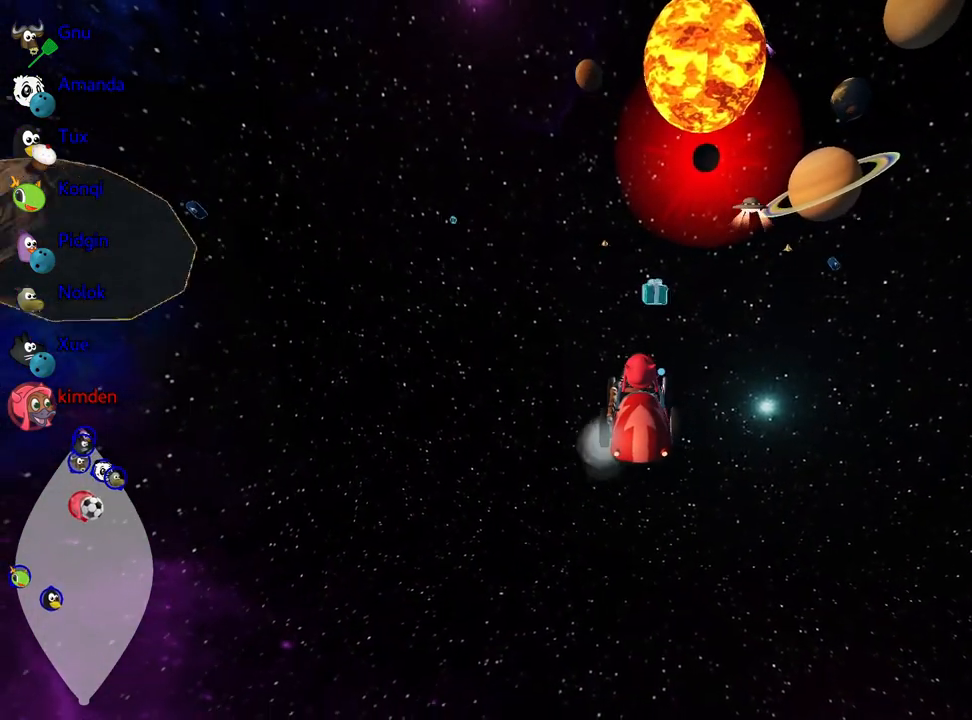
{"keys": ["right", "up"], "events": [[133, "right", "down"]]}
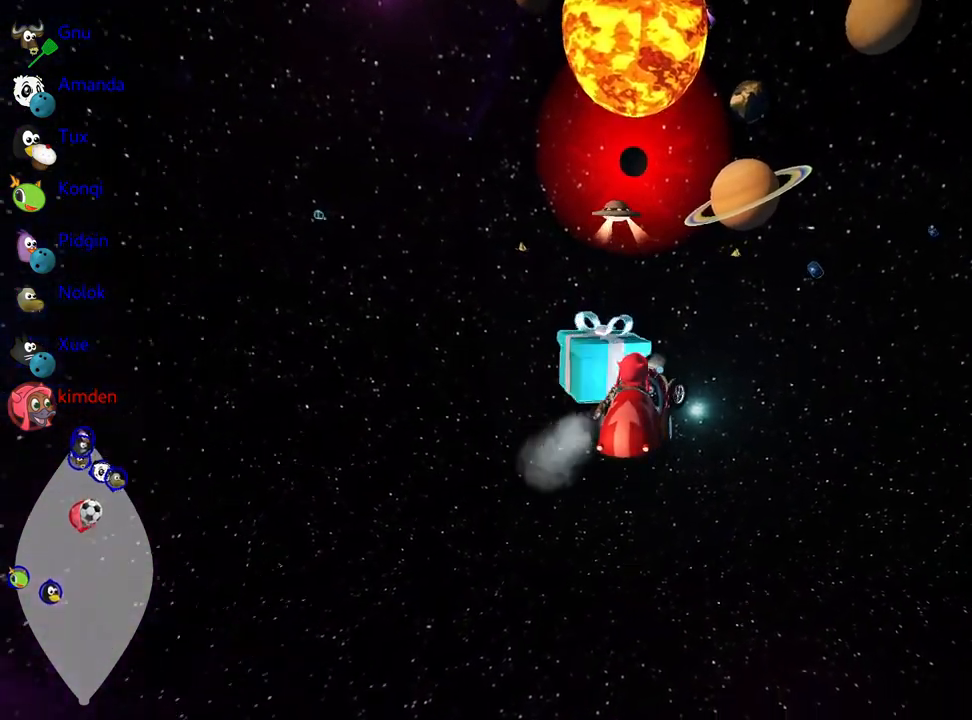
{"keys": ["up"], "events": [[217, "right", "up"], [283, "left", "down"], [383, "left", "up"]]}
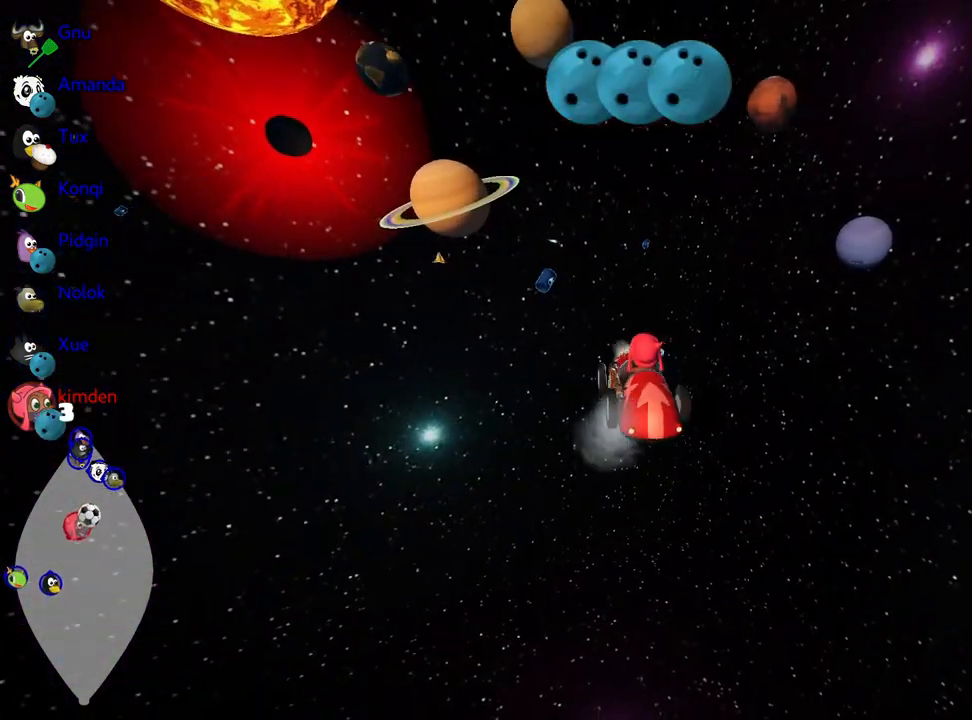
{"keys": ["right", "up"], "events": [[100, "right", "down"]]}
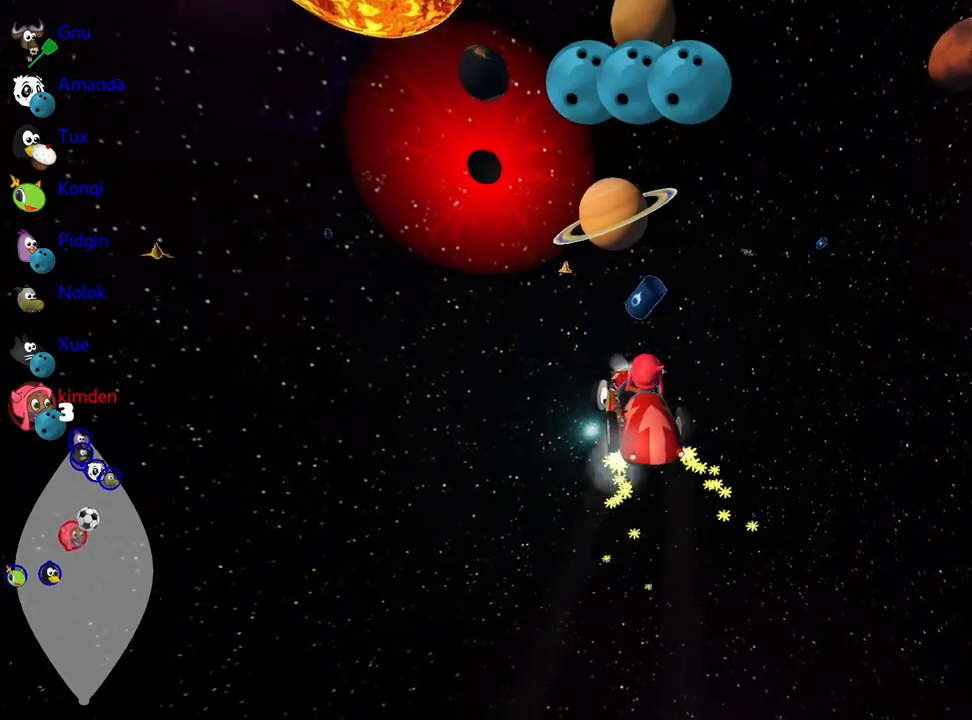
{"keys": ["left"], "events": [[233, "left", "down"], [283, "right", "up"], [333, "up", "up"]]}
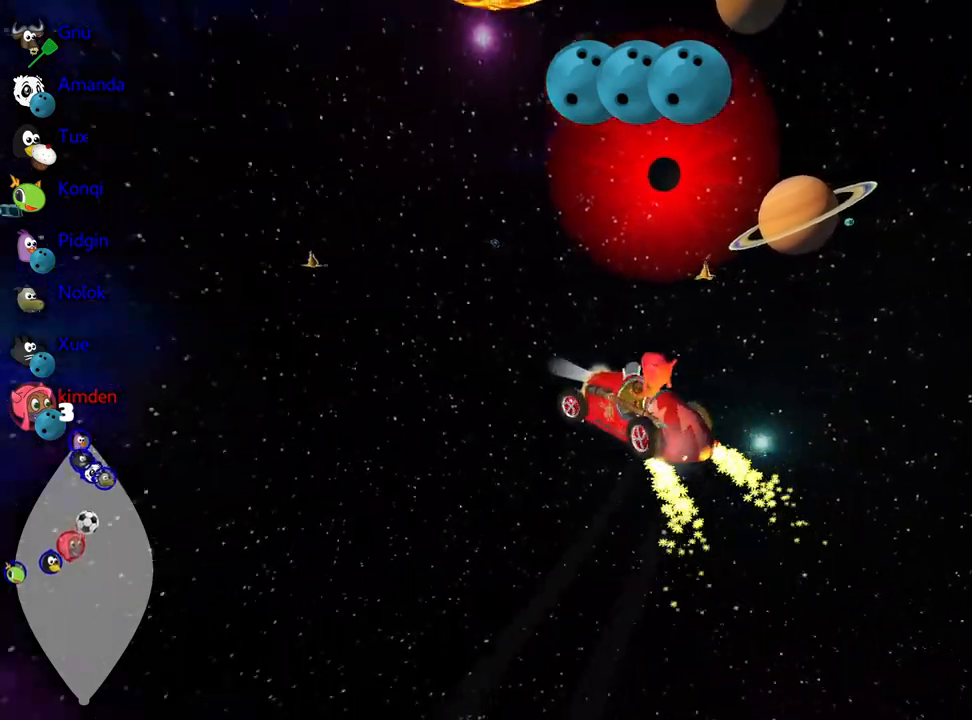
{"keys": ["left"], "events": []}
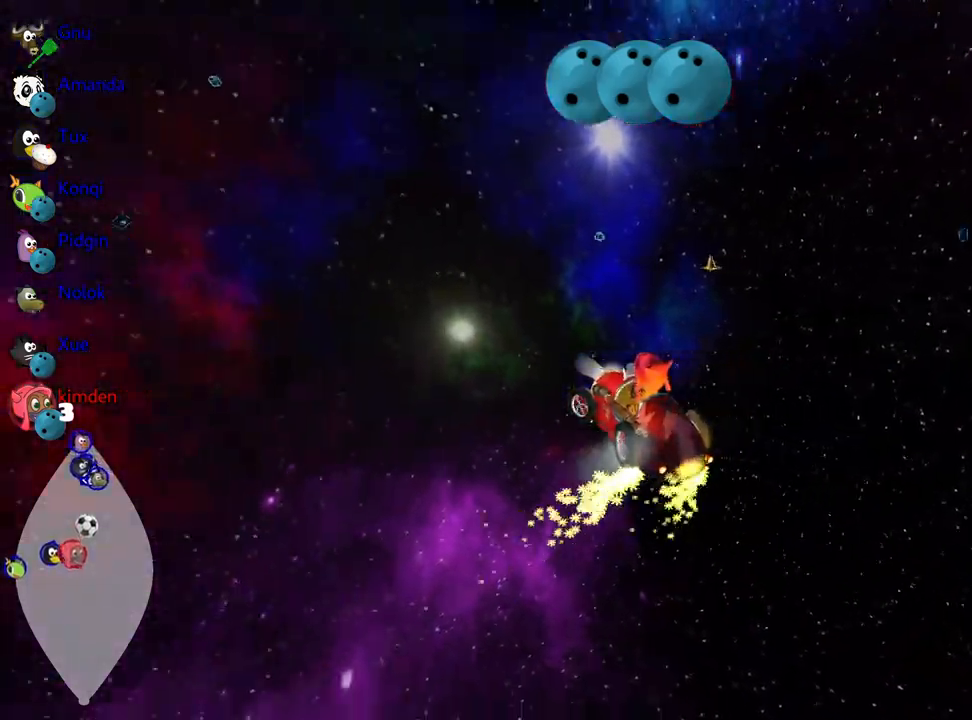
{"keys": ["left"], "events": []}
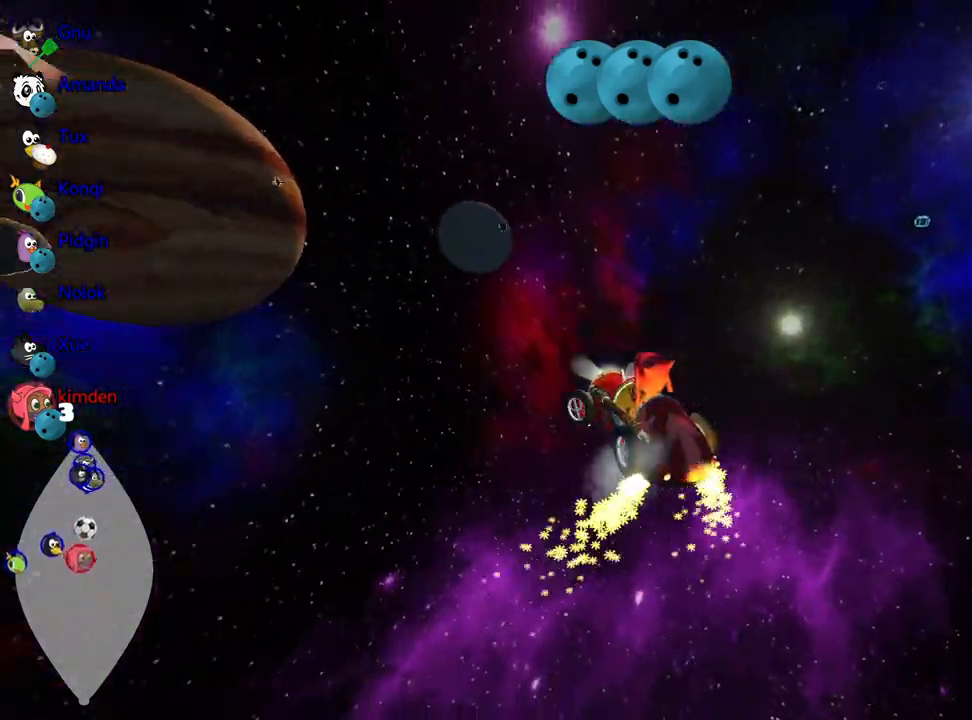
{"keys": [], "events": [[383, "left", "up"]]}
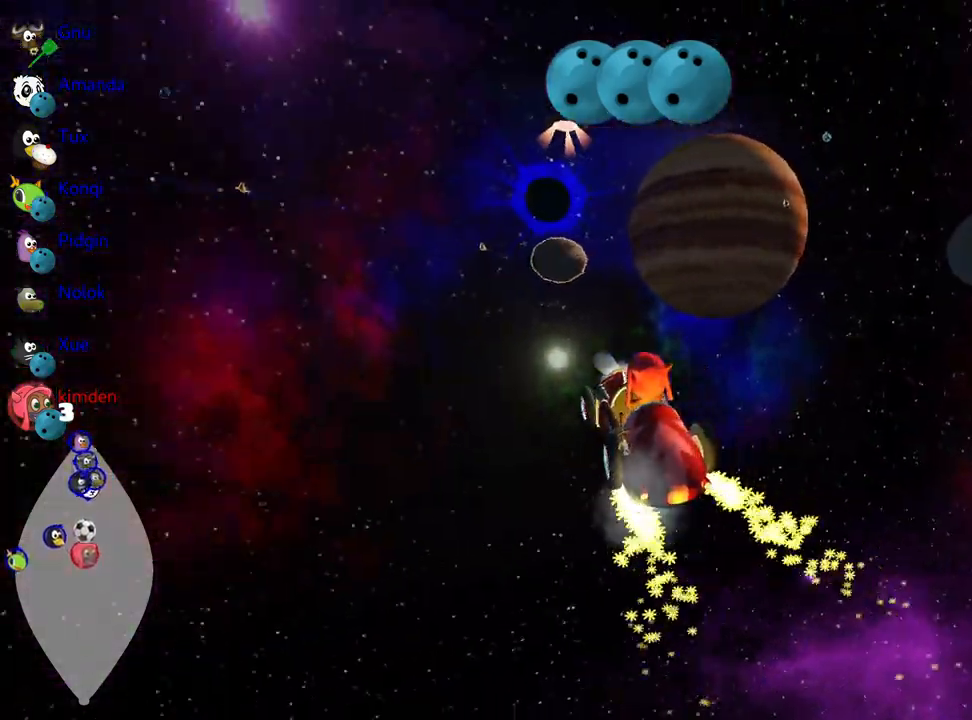
{"keys": ["right", "up"], "events": [[183, "up", "down"], [500, "right", "down"]]}
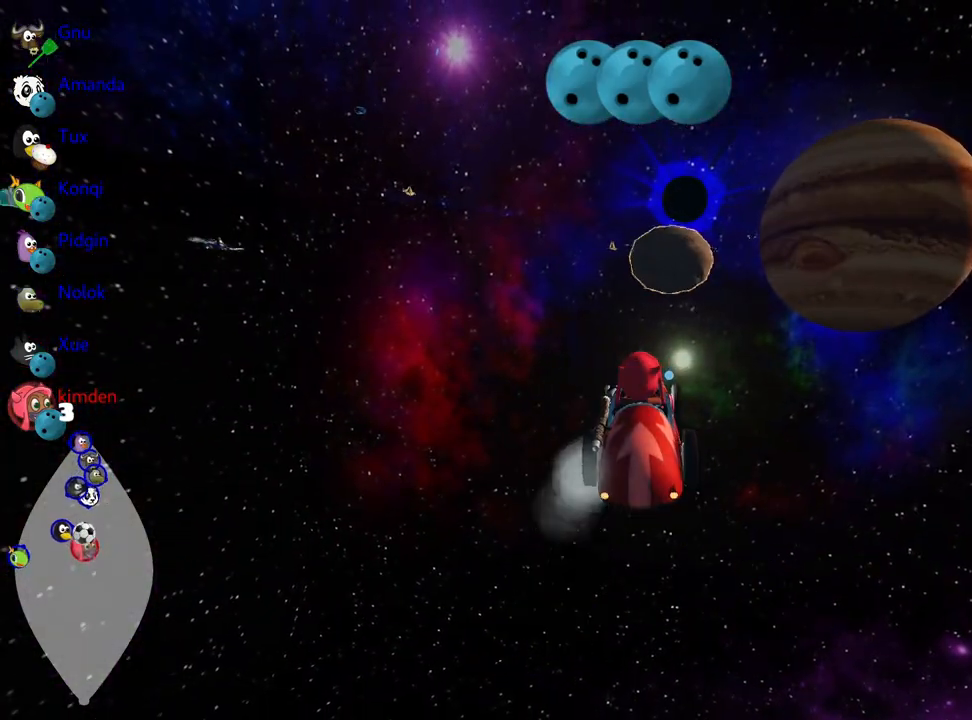
{"keys": ["left", "up"], "events": [[167, "right", "up"], [217, "left", "down"], [317, "fire", "down"], [450, "fire", "up"]]}
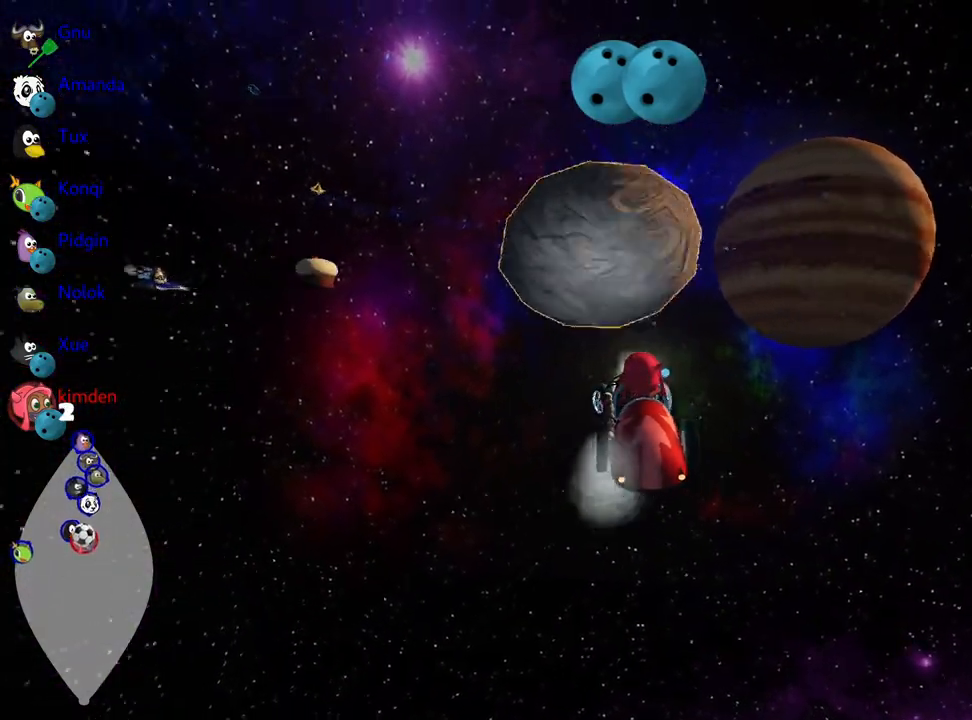
{"keys": [], "events": [[317, "left", "up"], [350, "up", "up"]]}
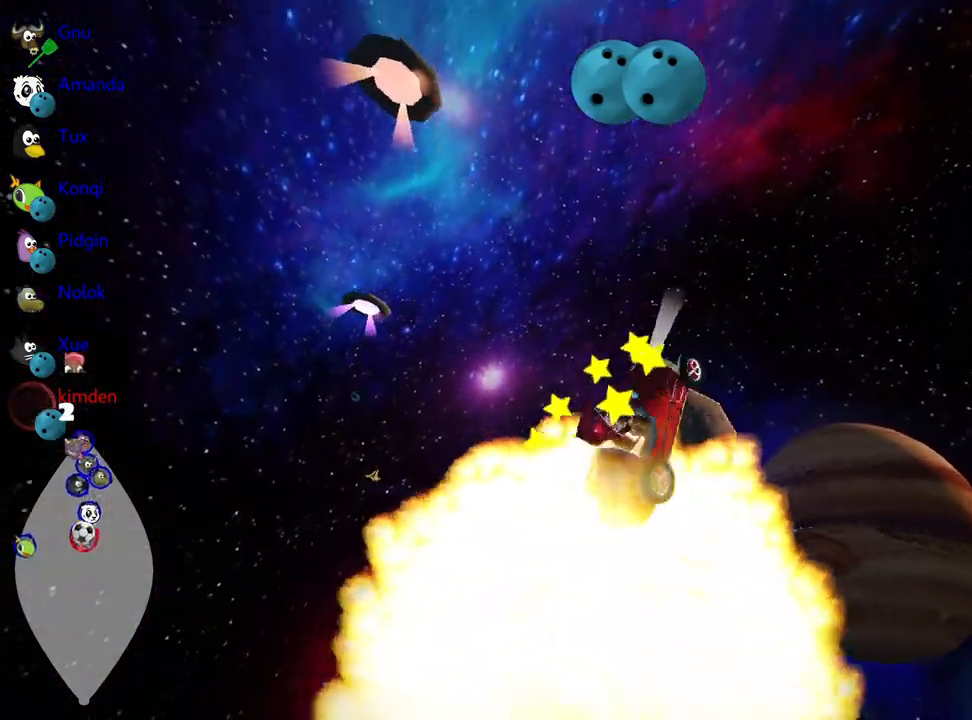
{"keys": [], "events": []}
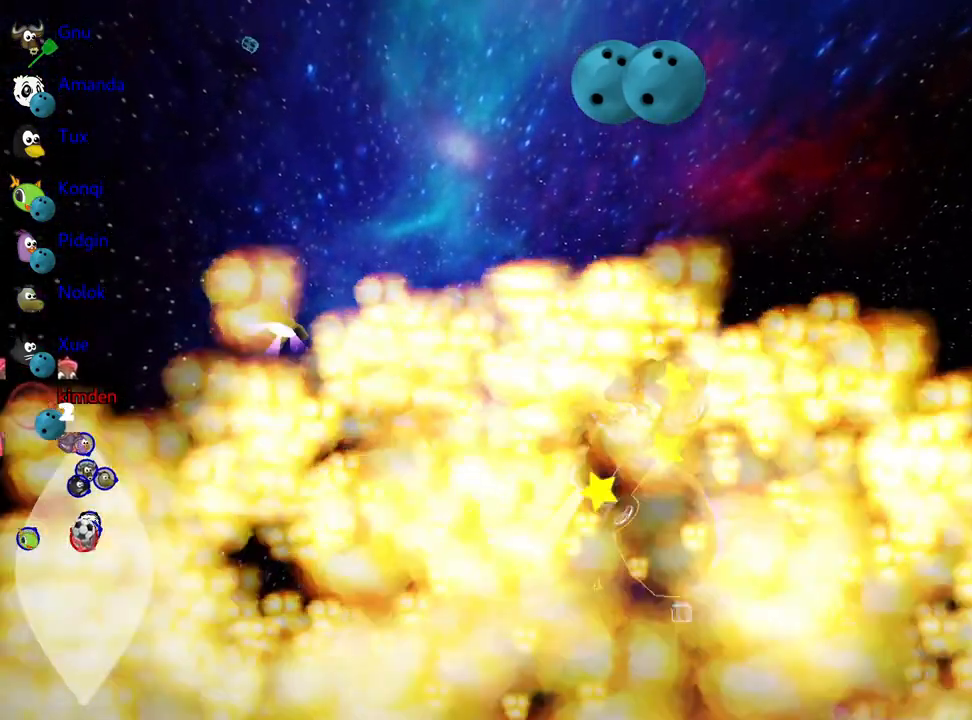
{"keys": ["up"], "events": [[83, "up", "down"]]}
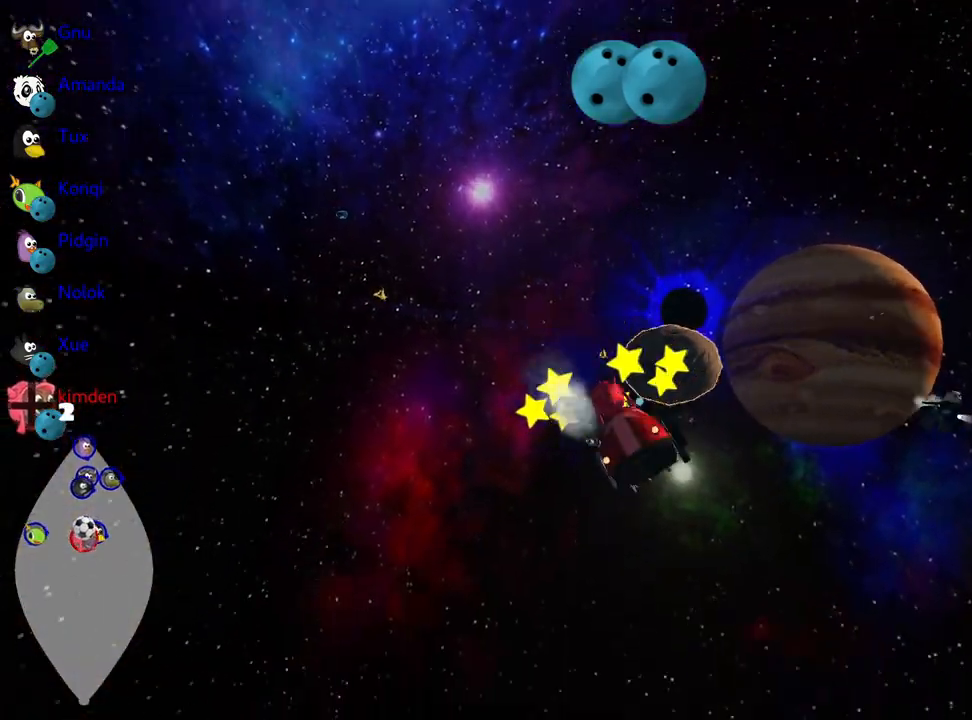
{"keys": ["right", "up"], "events": [[250, "nitro", "down"], [350, "right", "down"], [450, "nitro", "up"]]}
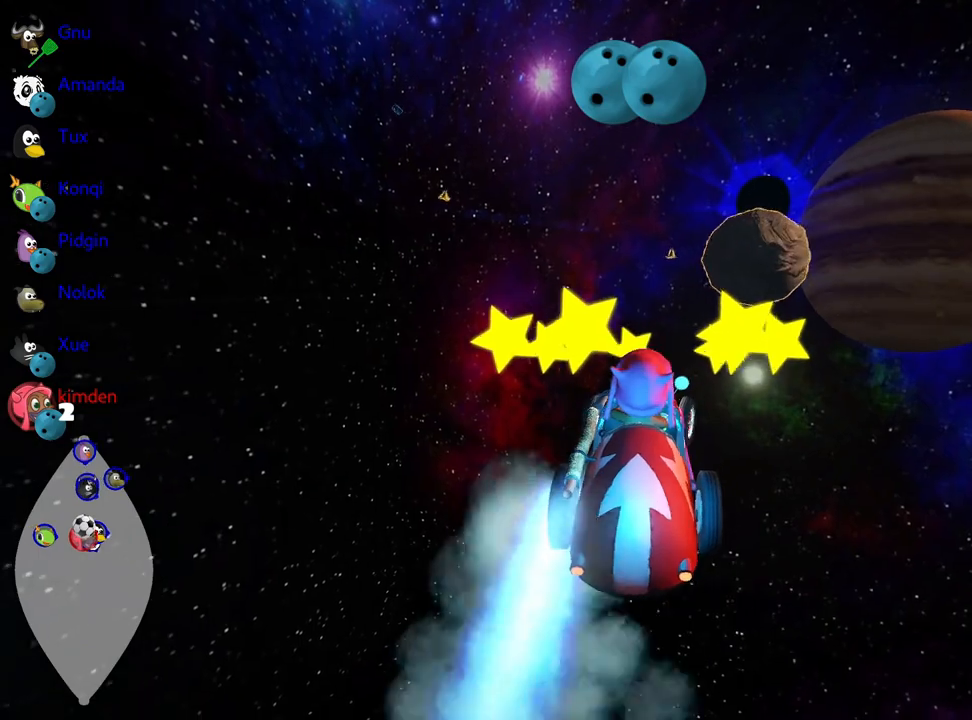
{"keys": ["up"], "events": [[167, "right", "up"], [300, "fire", "down"], [317, "left", "down"], [417, "fire", "up"], [467, "left", "up"]]}
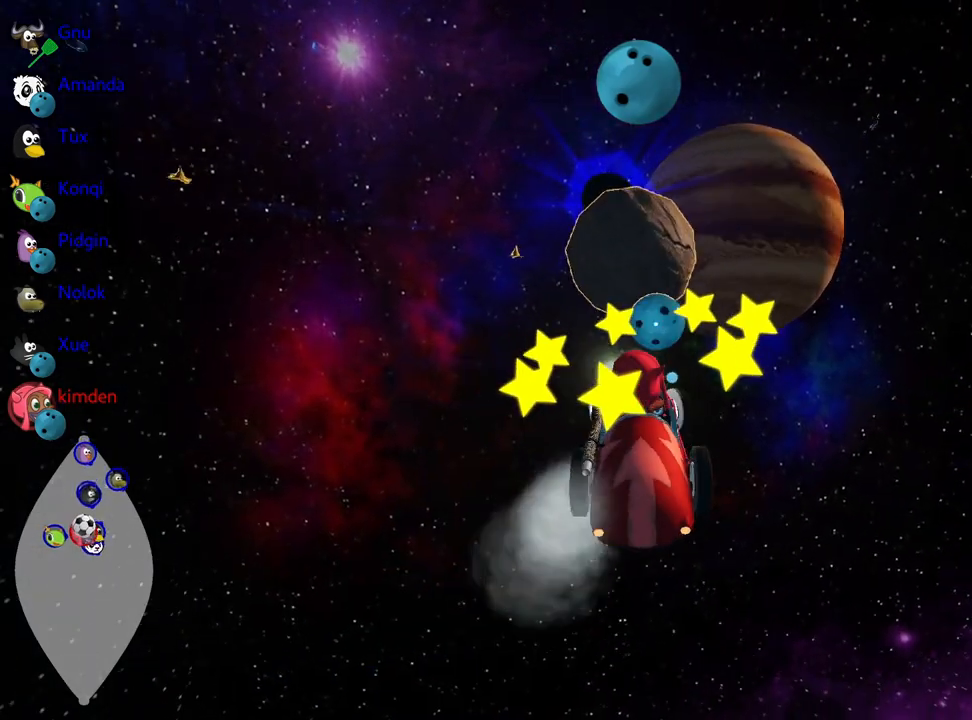
{"keys": ["right", "up"], "events": [[417, "right", "down"]]}
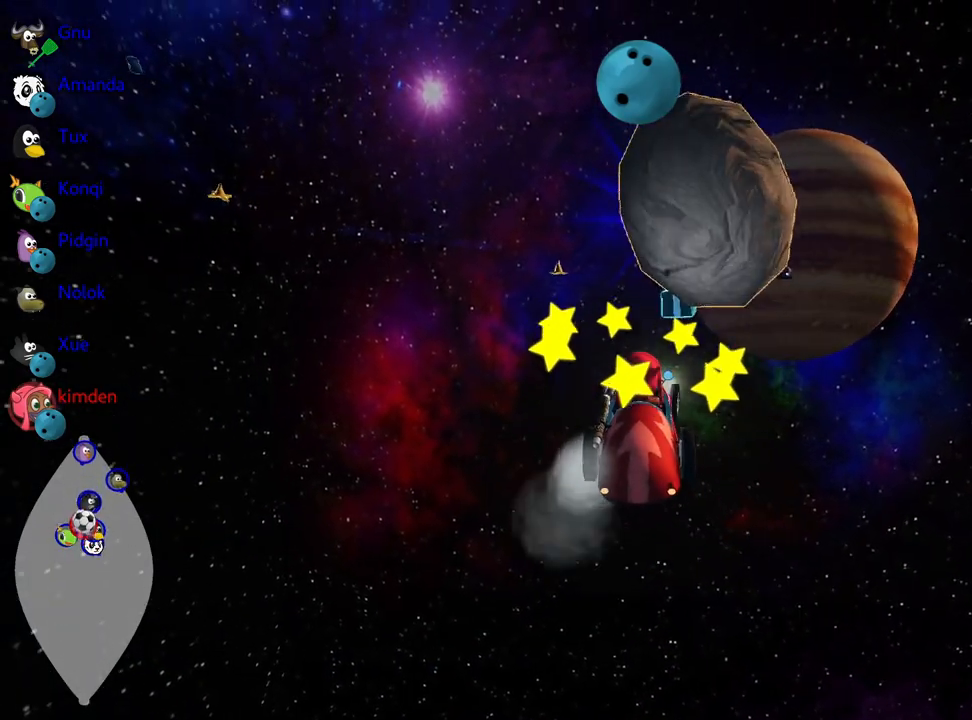
{"keys": [], "events": [[100, "right", "up"], [150, "up", "up"], [183, "fire", "down"], [300, "fire", "up"]]}
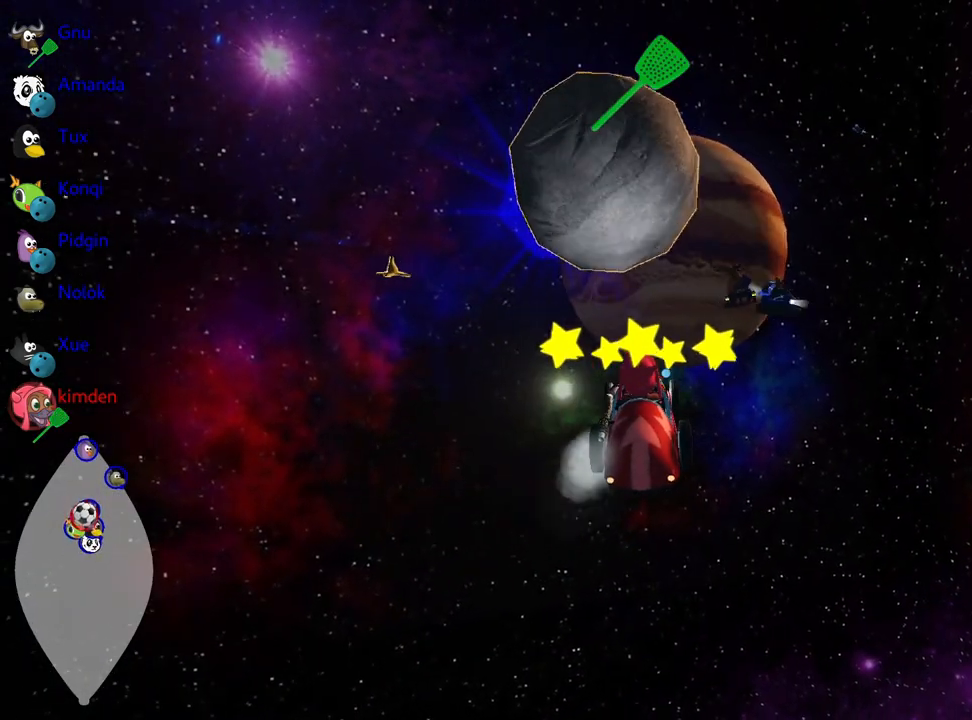
{"keys": ["fire", "up"], "events": [[133, "up", "down"], [167, "left", "down"], [300, "left", "up"], [467, "fire", "down"]]}
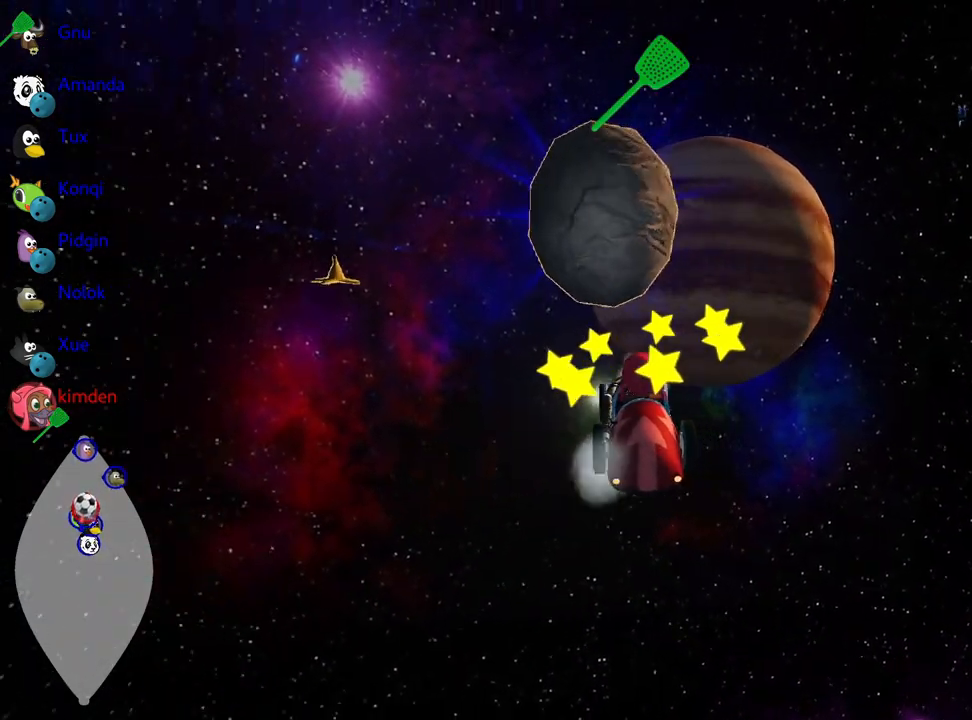
{"keys": ["nitro", "up"], "events": [[133, "fire", "up"], [383, "right", "down"], [483, "right", "up"], [500, "nitro", "down"]]}
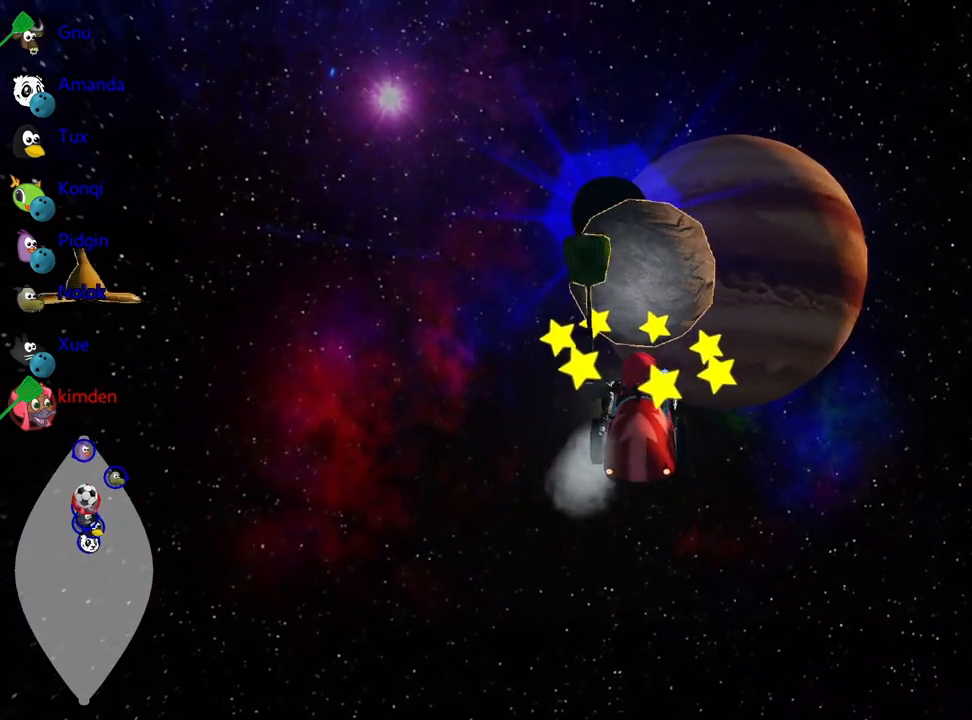
{"keys": ["up"], "events": [[150, "nitro", "up"]]}
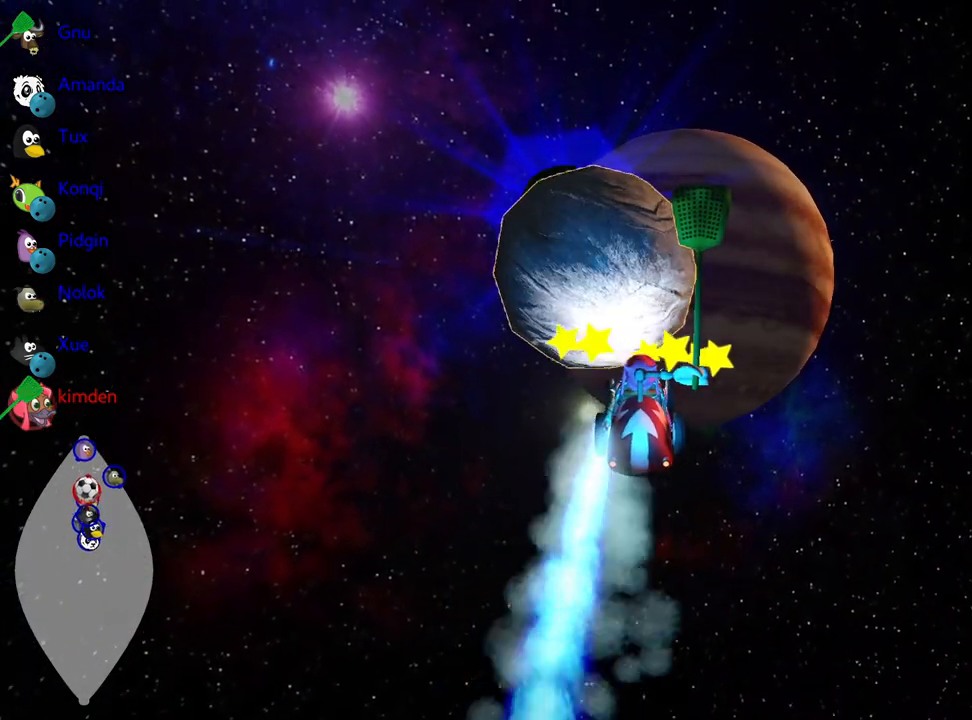
{"keys": ["left", "up"], "events": [[83, "left", "down"], [233, "left", "up"], [383, "left", "down"]]}
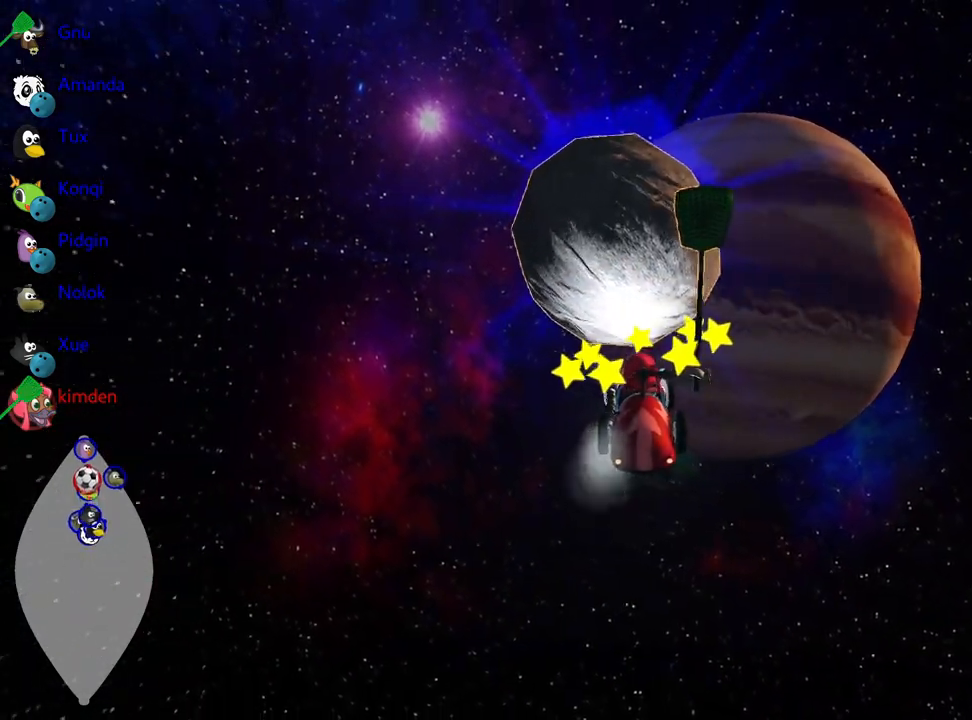
{"keys": ["up"], "events": [[17, "left", "up"], [67, "right", "down"], [267, "right", "up"]]}
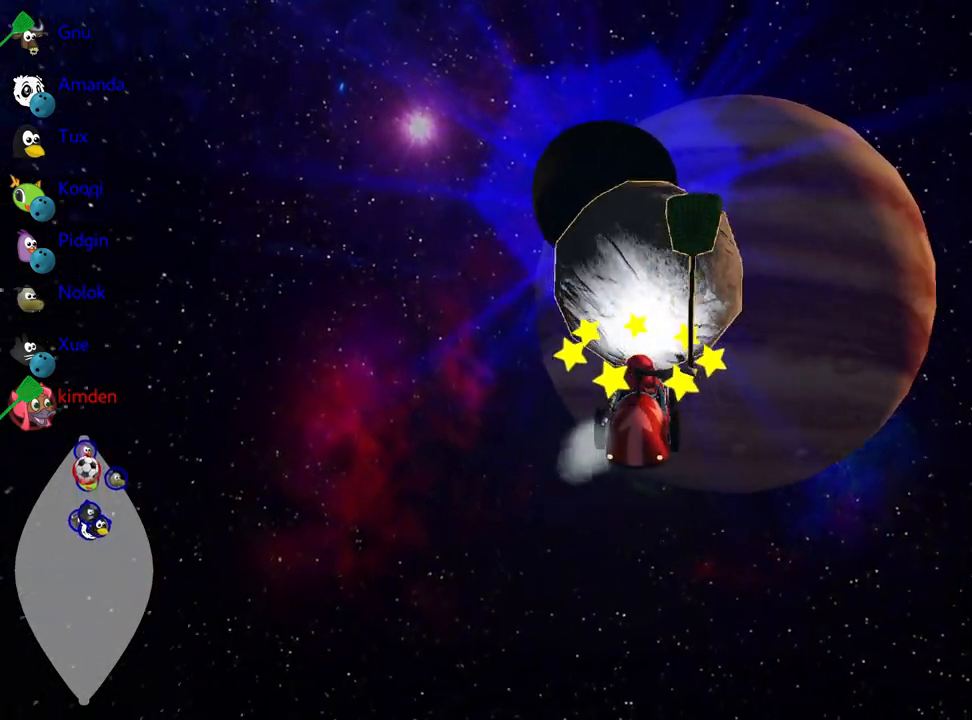
{"keys": ["left", "up"], "events": [[400, "left", "down"]]}
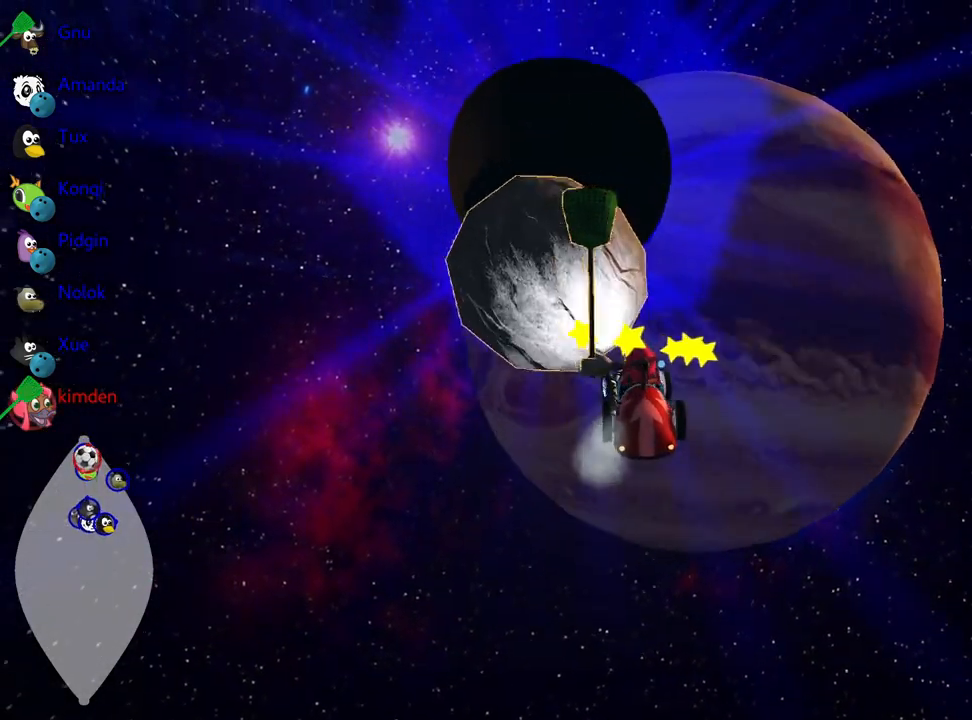
{"keys": [], "events": [[167, "left", "up"], [183, "up", "up"]]}
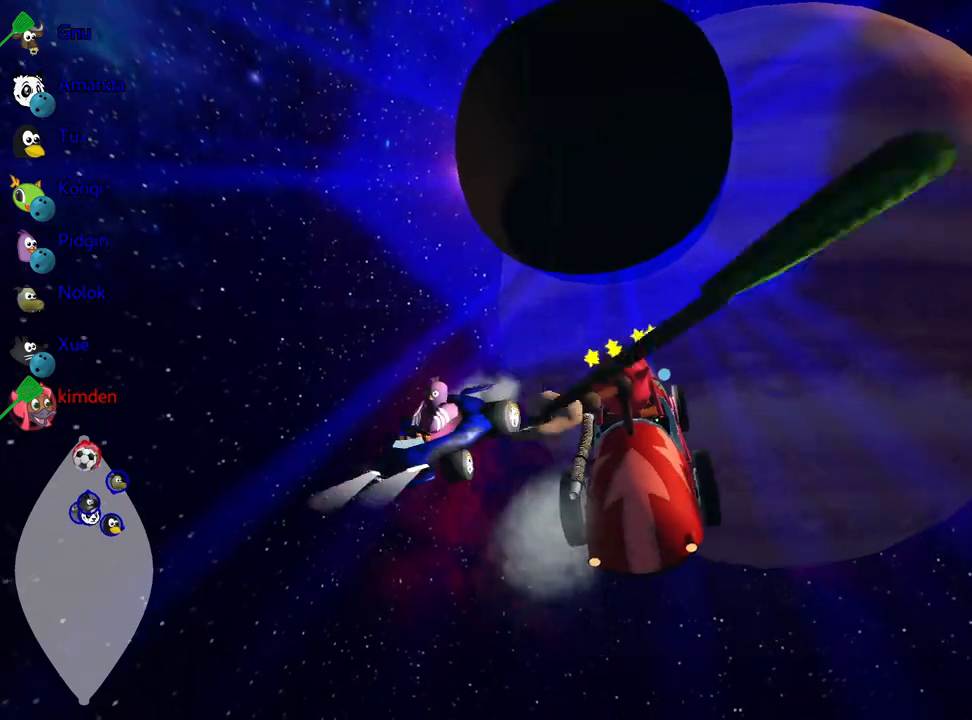
{"keys": ["down"], "events": [[200, "down", "down"]]}
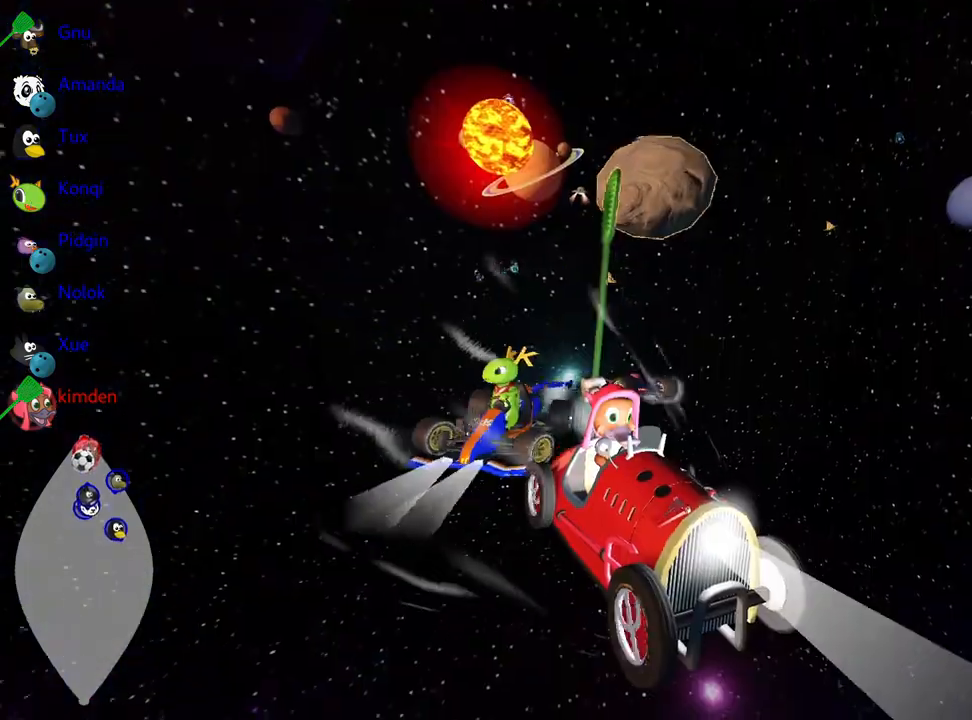
{"keys": ["down", "right"], "events": [[200, "right", "down"]]}
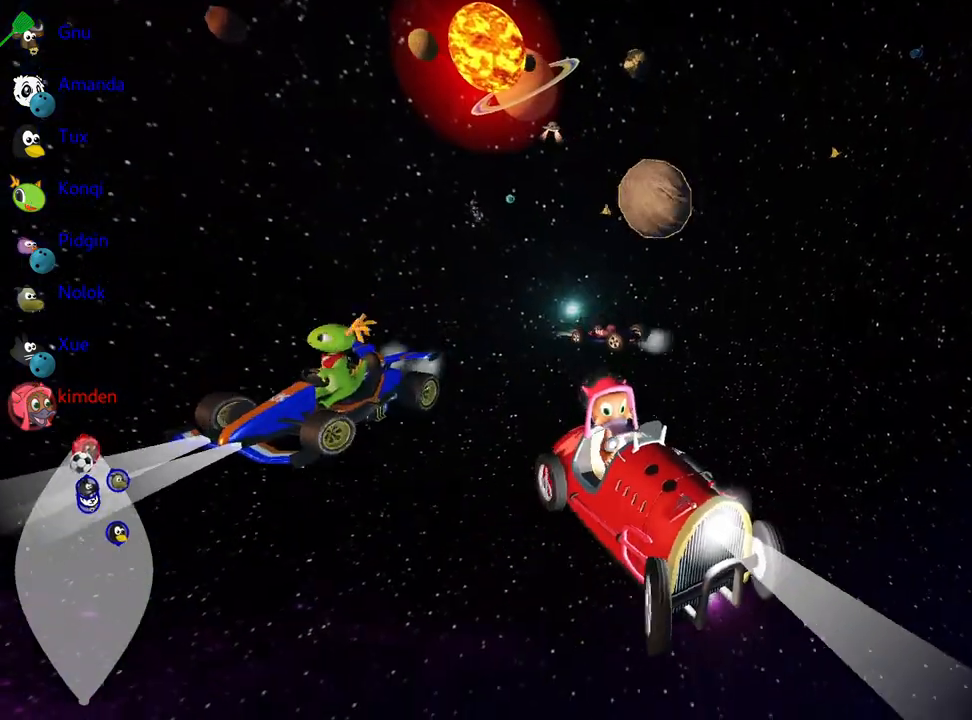
{"keys": ["nitro", "up"], "events": [[250, "down", "up"], [300, "up", "down"], [367, "right", "up"], [417, "nitro", "down"]]}
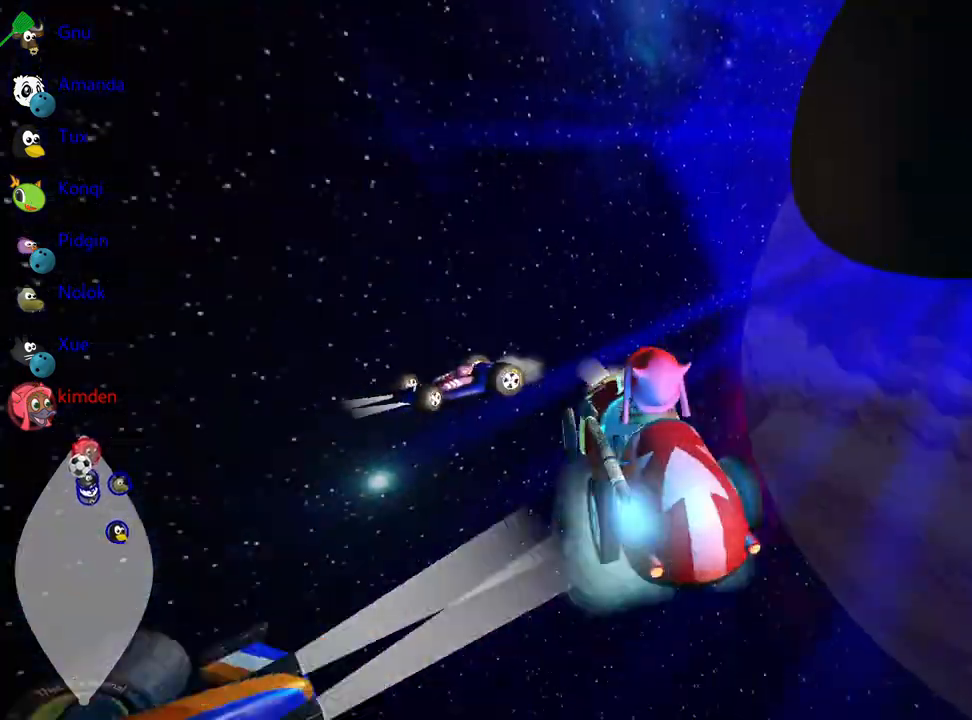
{"keys": ["left", "up"], "events": [[100, "left", "down"], [183, "nitro", "up"]]}
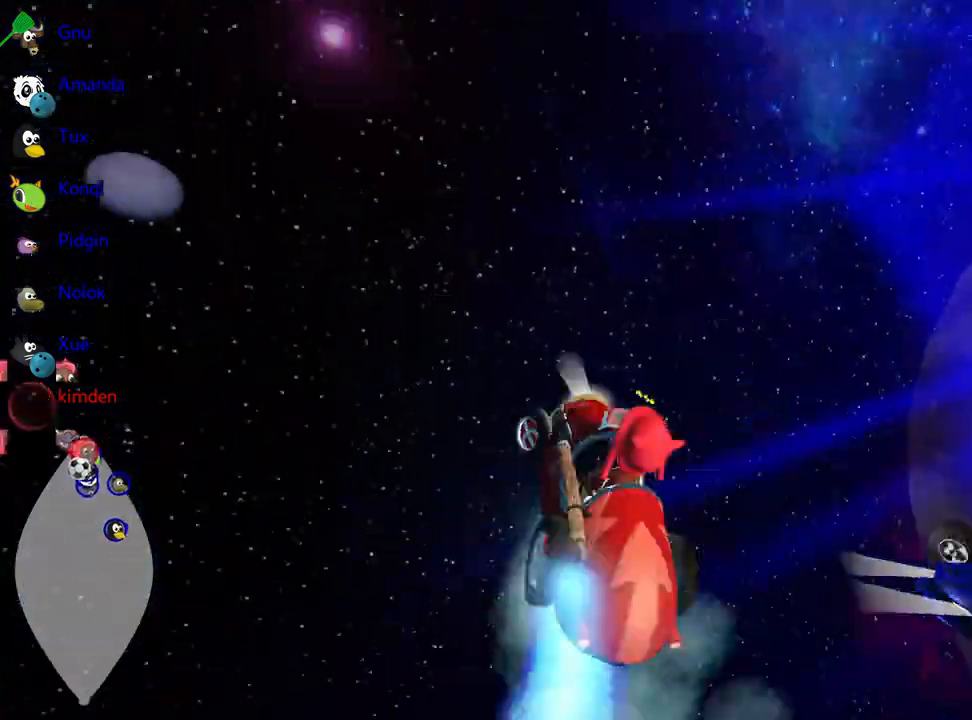
{"keys": ["left", "up"], "events": []}